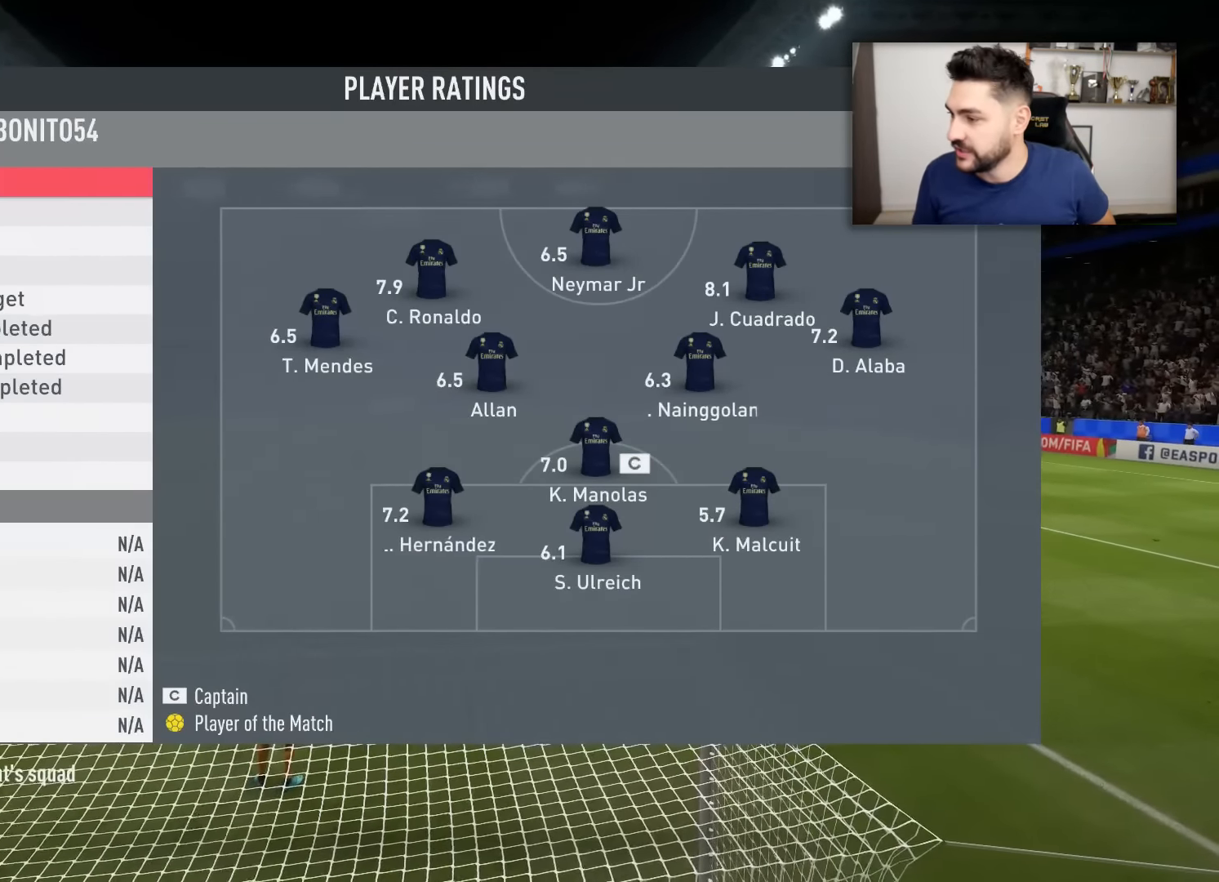
Gameplay with a controller (PlayStation layout); each line is a JSON object with the inputs held at the frame after it. "events" lists button and stick changes between this image and that frame as [ms after this image, input, new state], when the widget could be followed in between.
{"buttons": [], "left_stick": "center", "right_stick": "center", "events": [[351, "R2", "down"], [434, "R2", "up"]]}
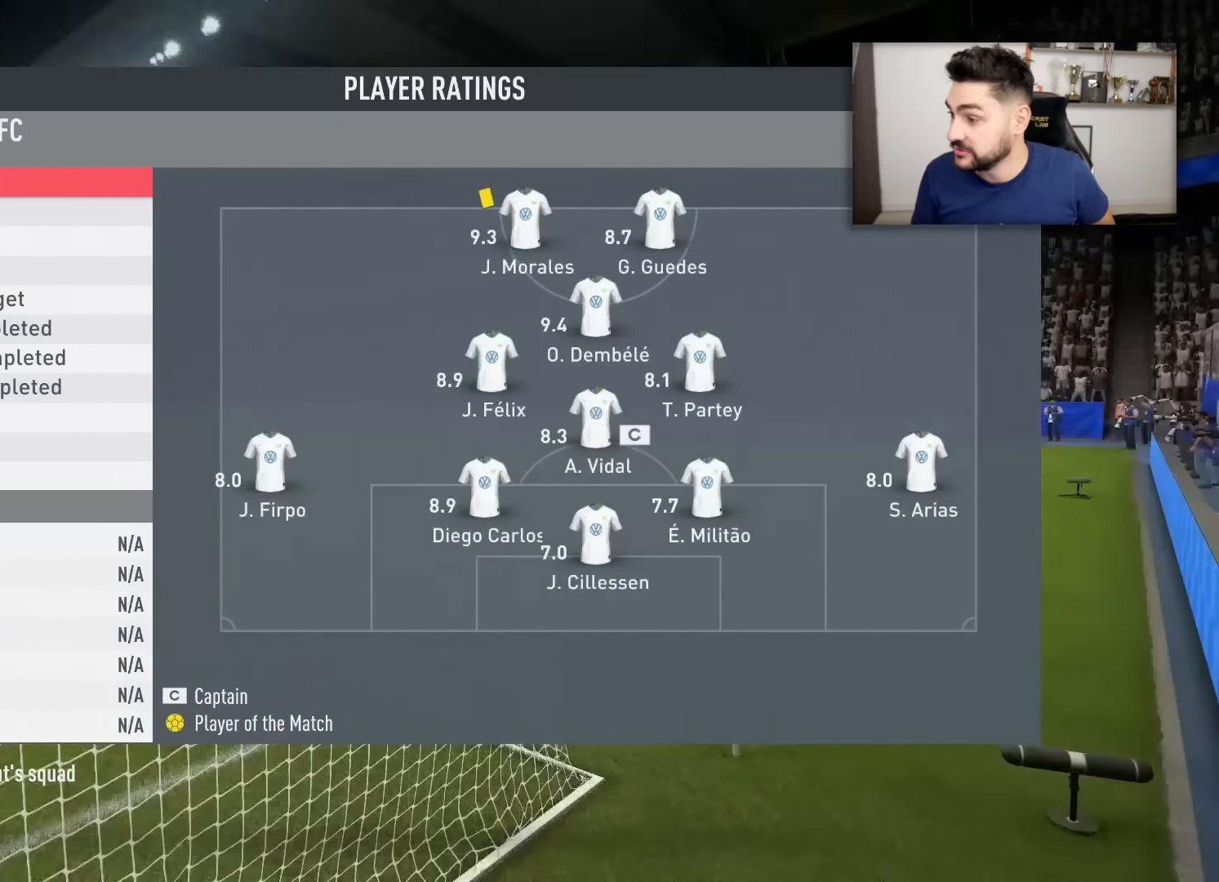
{"buttons": [], "left_stick": "center", "right_stick": "center", "events": [[434, "L2", "down"], [501, "L2", "up"]]}
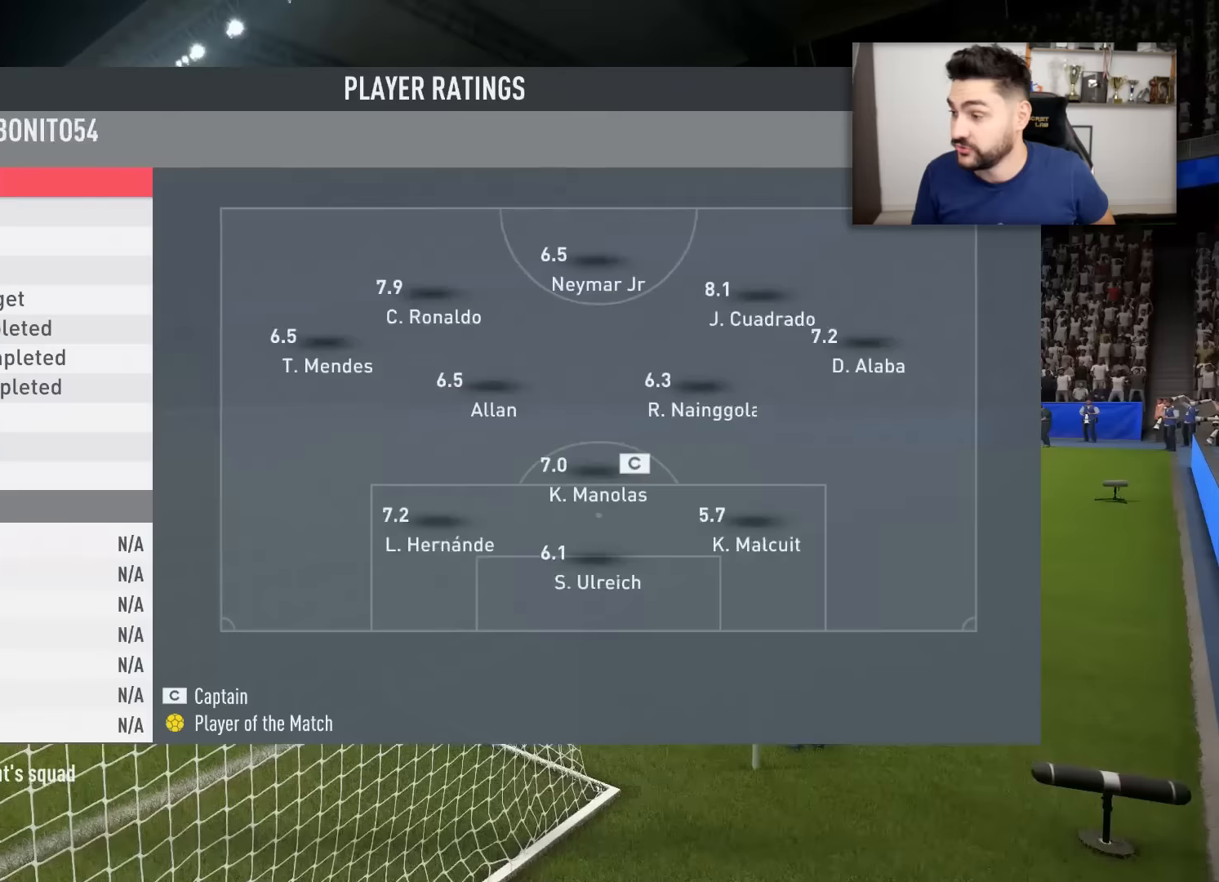
{"buttons": ["R2"], "left_stick": "center", "right_stick": "center", "events": [[484, "R2", "down"]]}
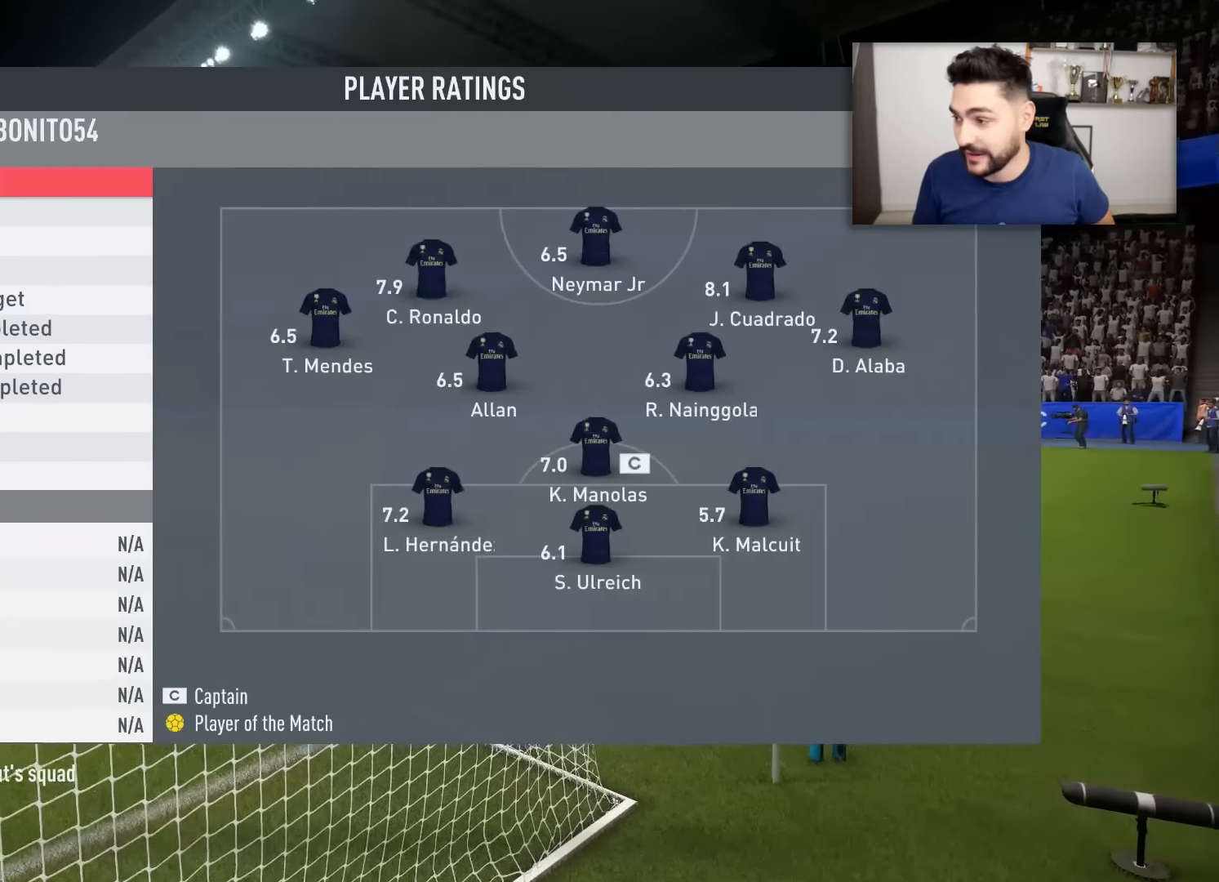
{"buttons": [], "left_stick": "center", "right_stick": "center", "events": [[33, "R2", "up"], [400, "L2", "down"], [433, "L2", "up"]]}
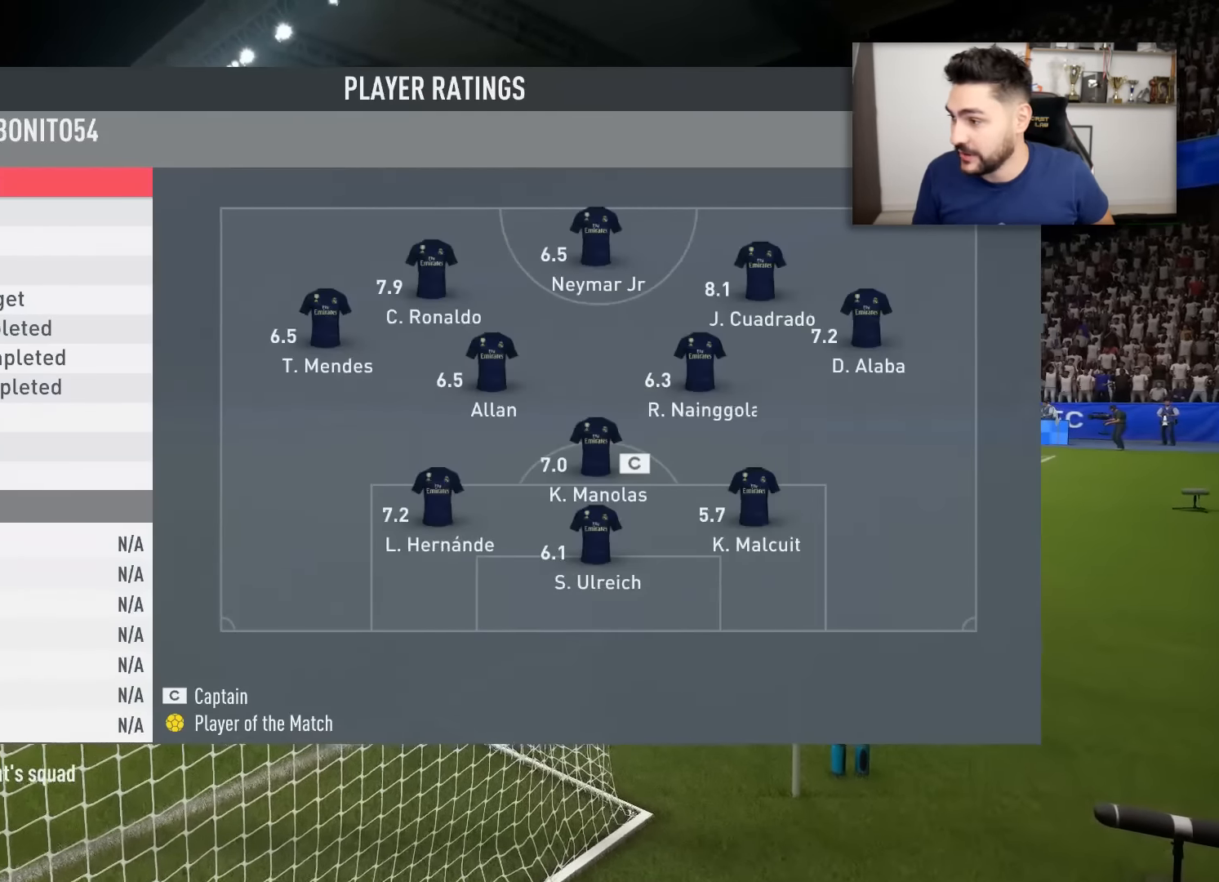
{"buttons": [], "left_stick": "center", "right_stick": "center", "events": [[217, "R2", "down"], [334, "R2", "up"]]}